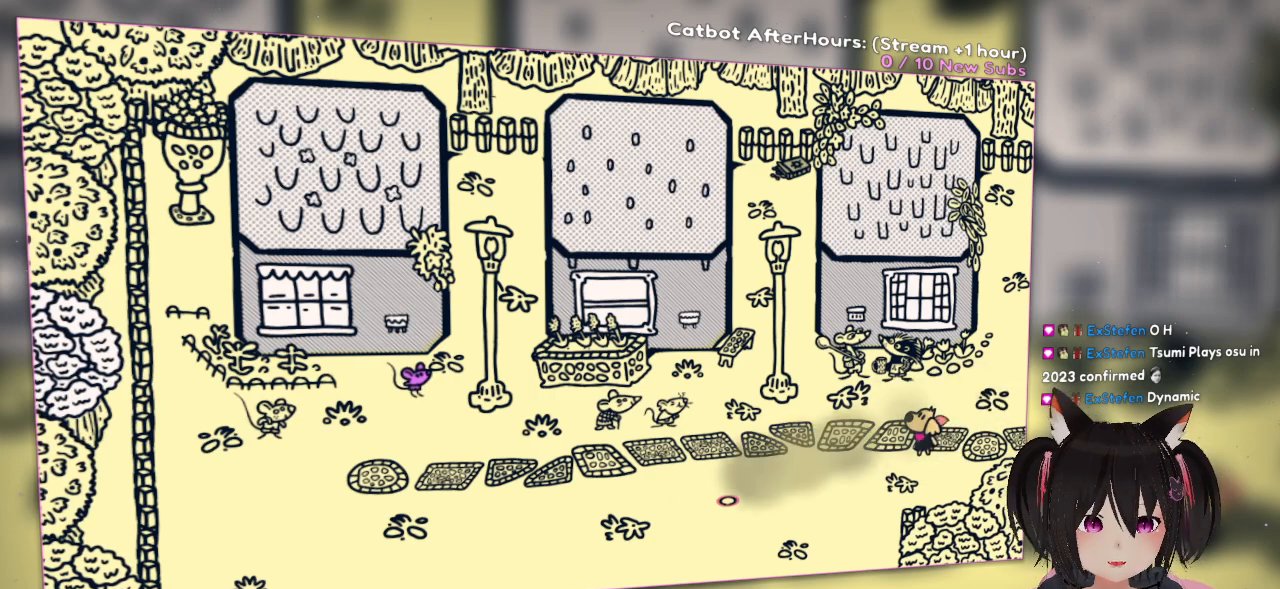
Gameplay with a controller (Nintendo layout); each line is a JSON object with the inputs held at the frame after it. "events" lists button and stick changes between this image and that frame as [ms after this image, input, new state], when the widget could be followed in between.
{"buttons": ["R2"], "left_stick": "center", "right_stick": "center", "events": [[500, "R2", "down"]]}
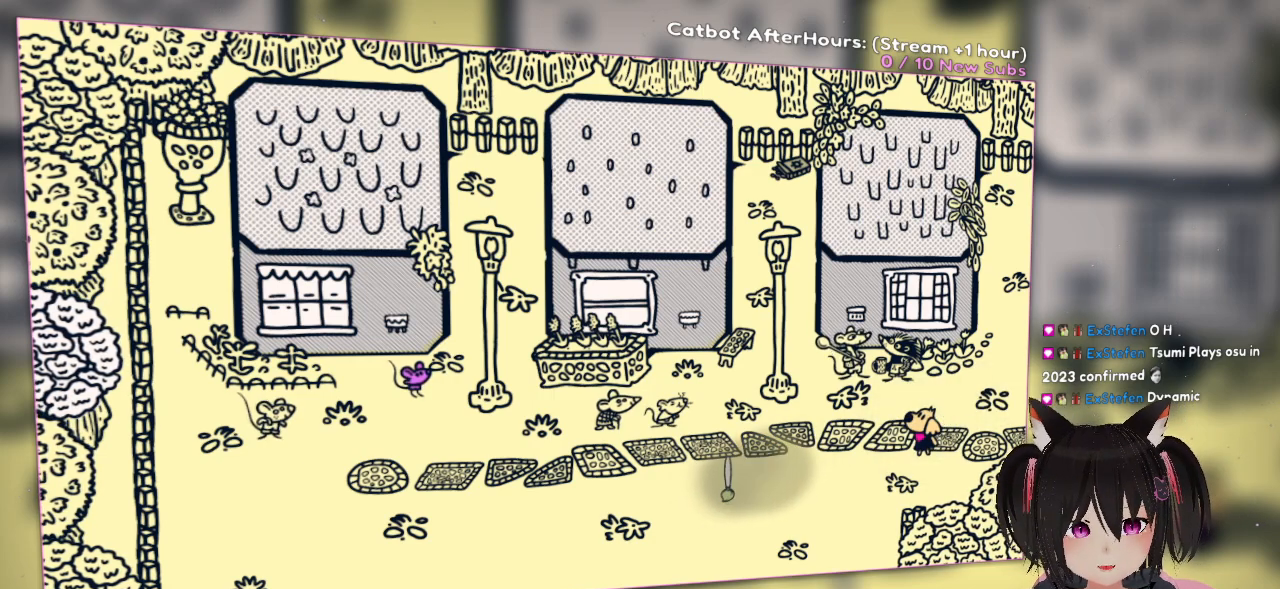
{"buttons": ["R2"], "left_stick": "center", "right_stick": "center", "events": []}
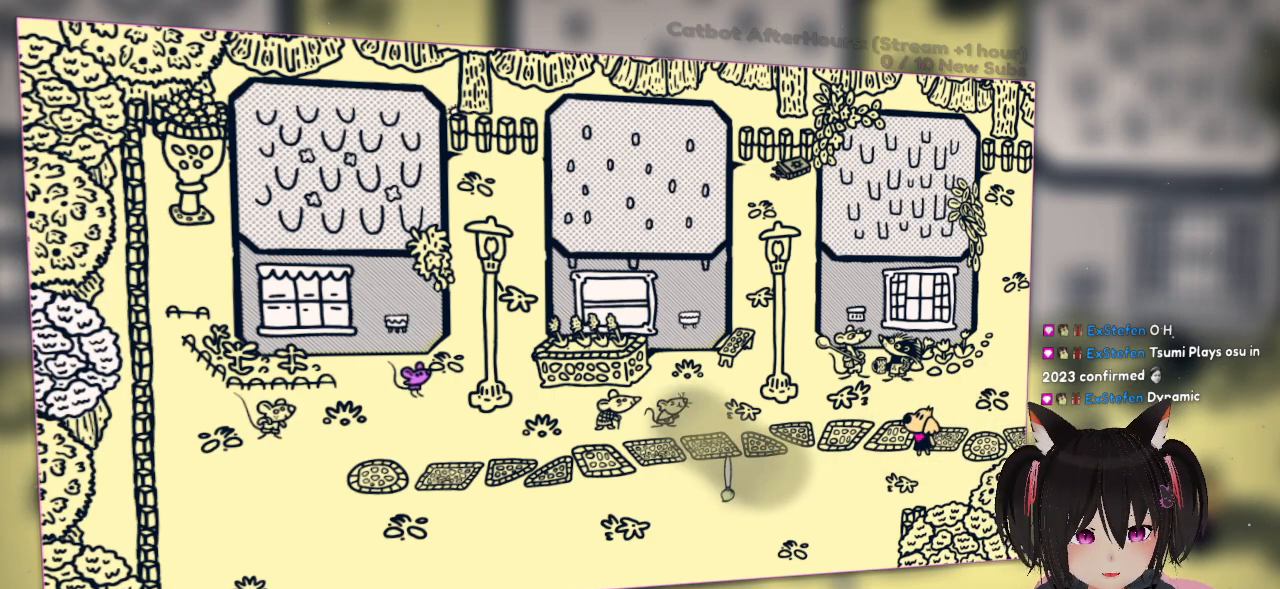
{"buttons": ["R2"], "left_stick": "center", "right_stick": "center", "events": []}
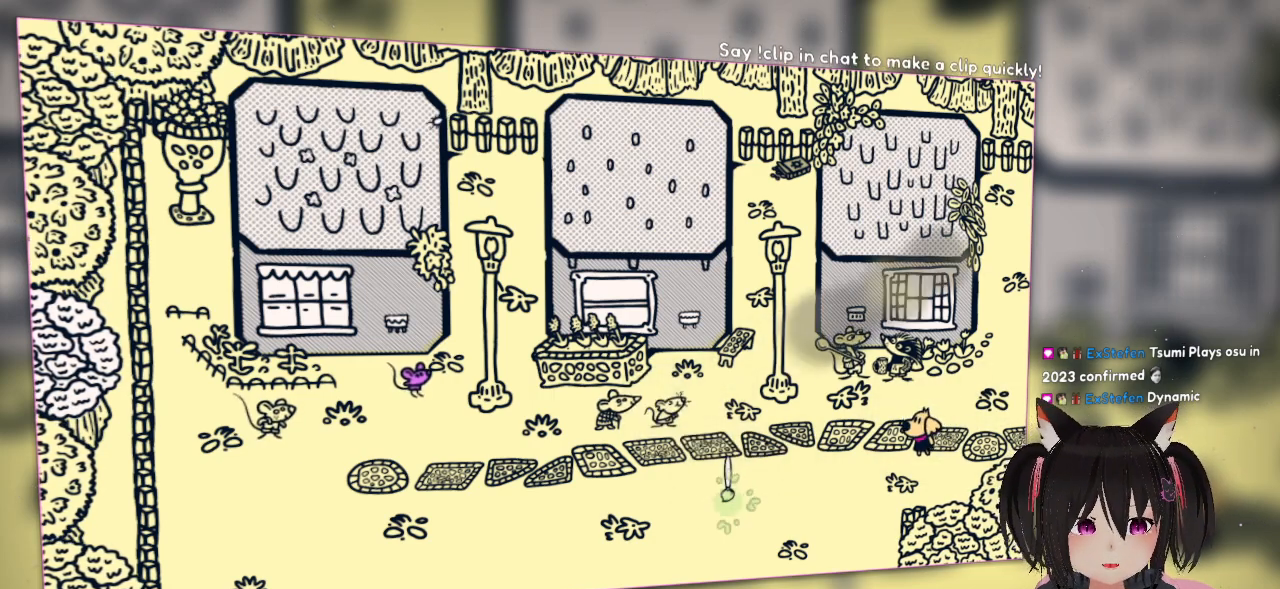
{"buttons": ["R2"], "left_stick": "center", "right_stick": "center", "events": []}
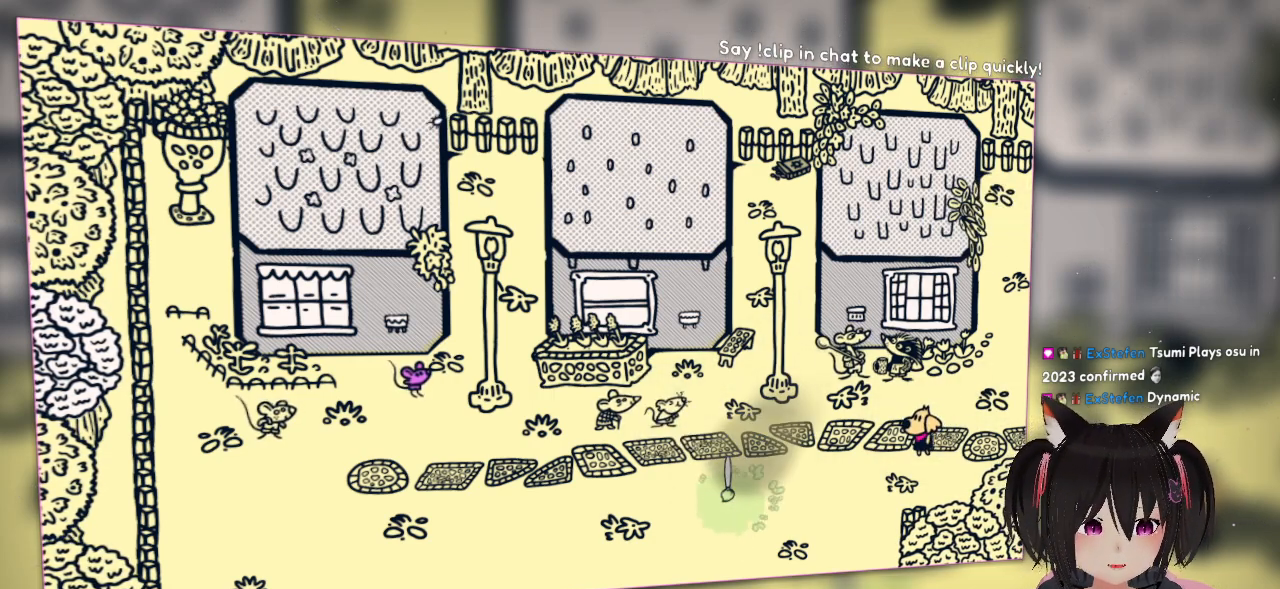
{"buttons": ["R2"], "left_stick": "center", "right_stick": "center", "events": []}
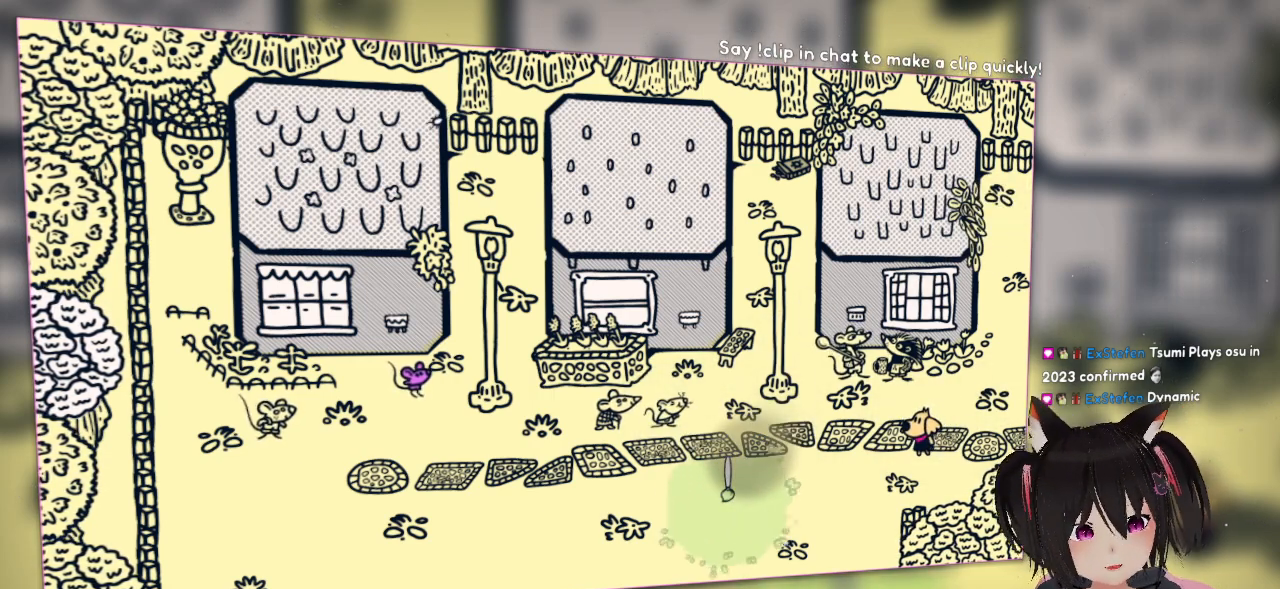
{"buttons": ["R2"], "left_stick": "center", "right_stick": "center", "events": []}
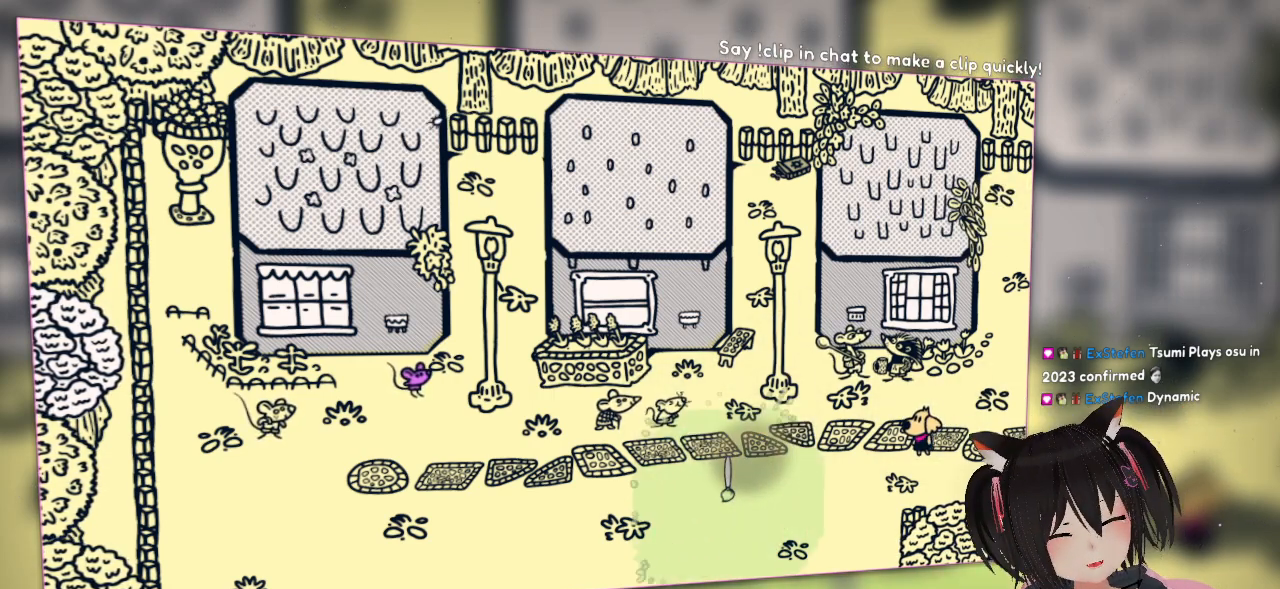
{"buttons": ["R2"], "left_stick": "center", "right_stick": "center", "events": []}
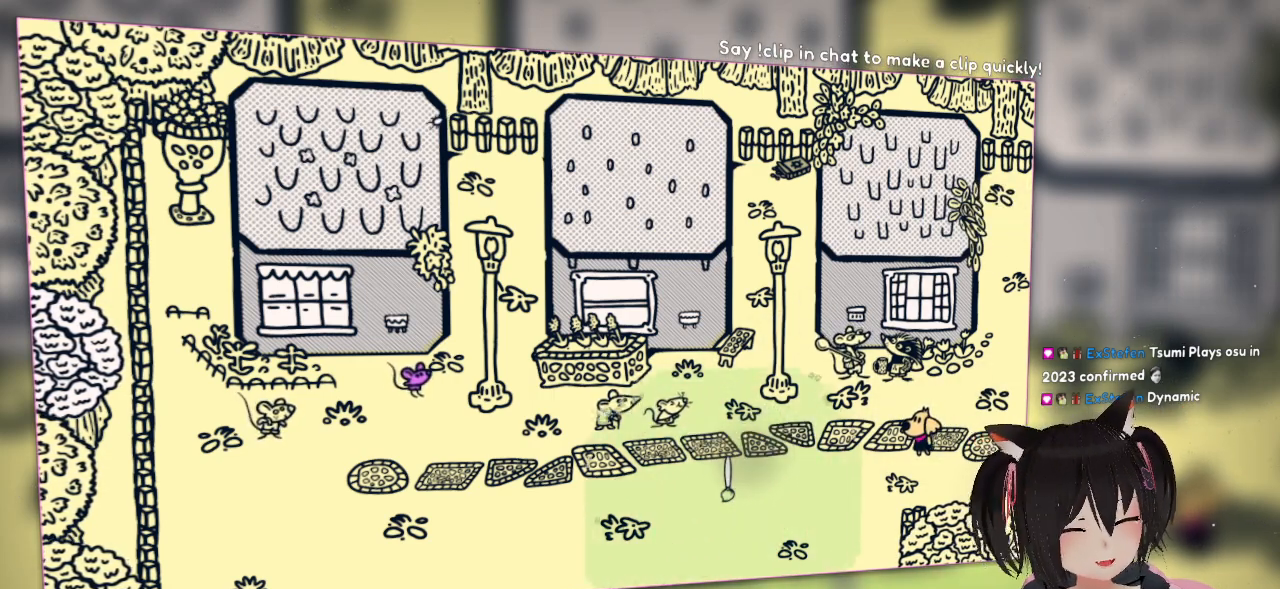
{"buttons": ["R2"], "left_stick": "center", "right_stick": "center", "events": []}
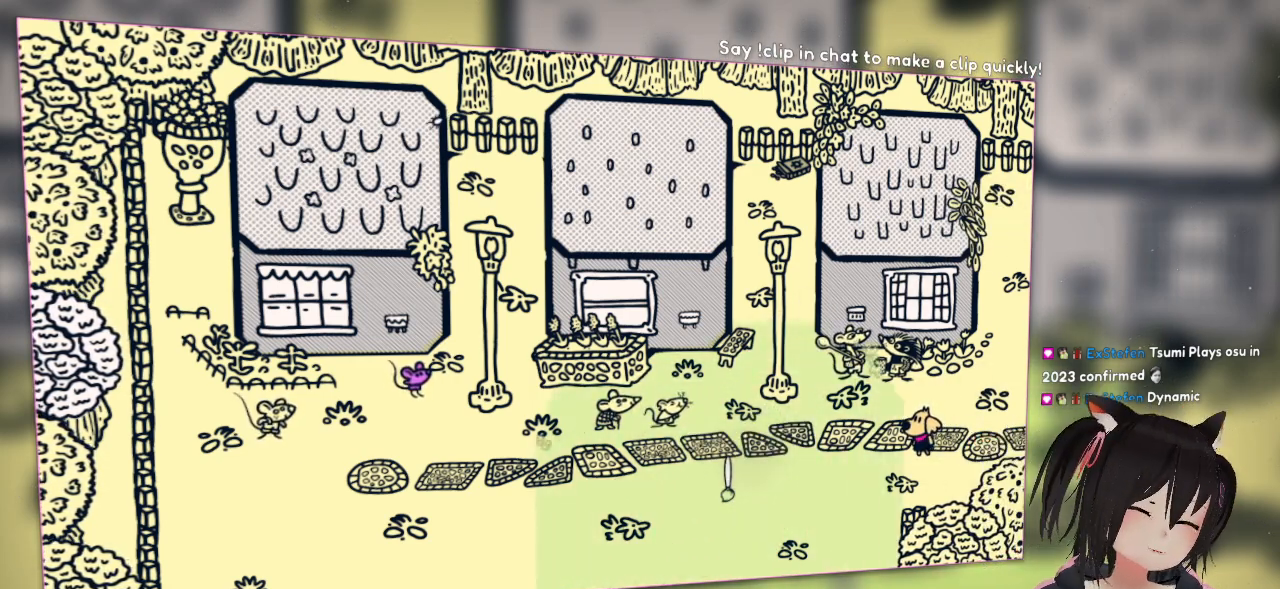
{"buttons": ["R2"], "left_stick": "center", "right_stick": "center", "events": []}
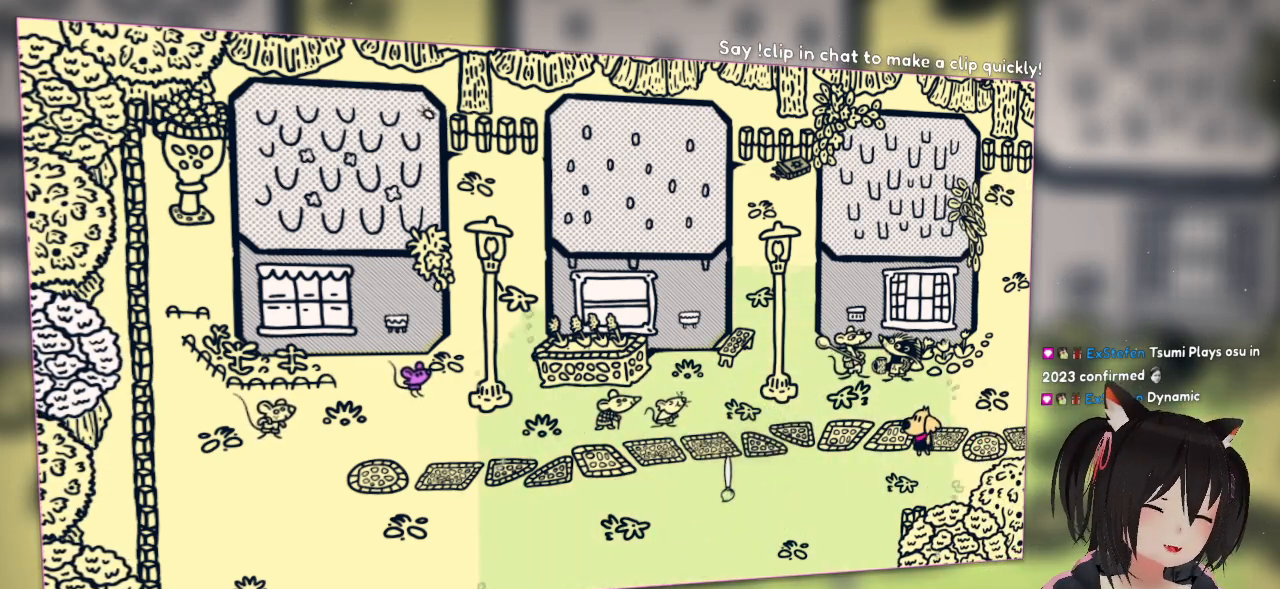
{"buttons": ["R2"], "left_stick": "center", "right_stick": "center", "events": []}
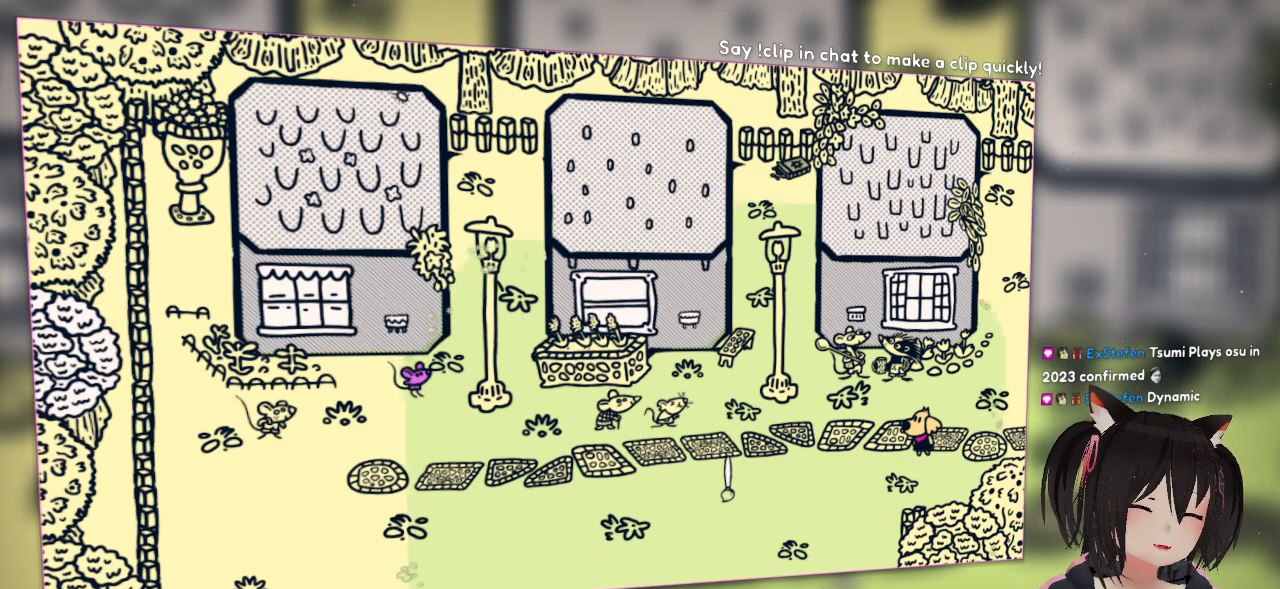
{"buttons": ["R2"], "left_stick": "center", "right_stick": "center", "events": []}
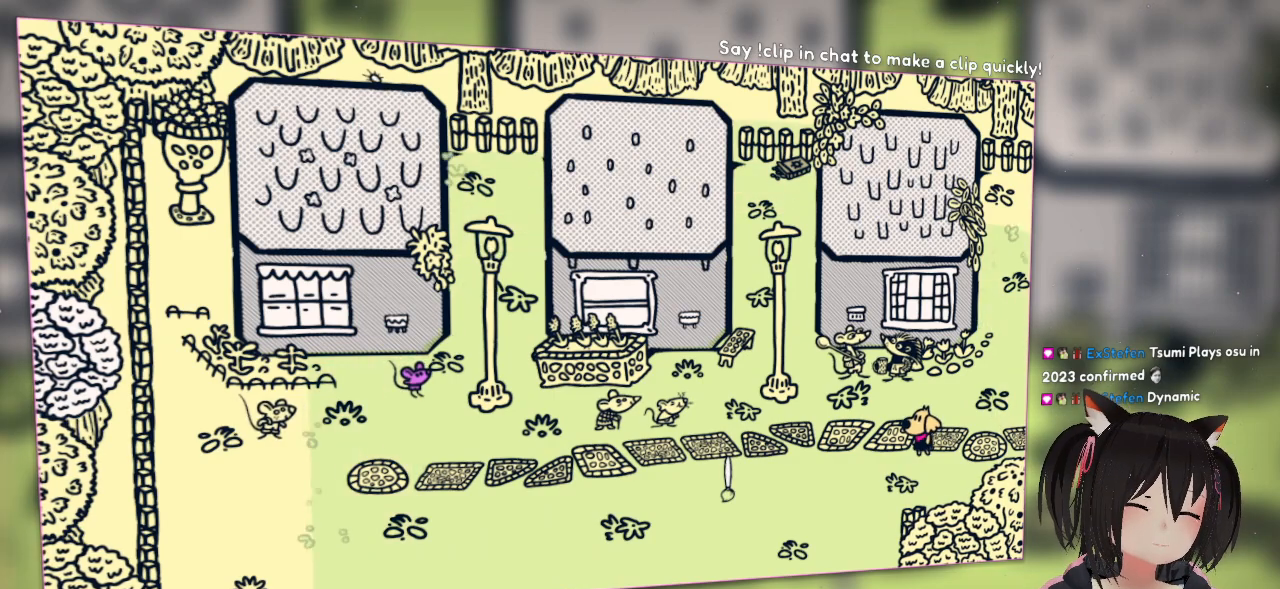
{"buttons": ["R2"], "left_stick": "center", "right_stick": "center", "events": []}
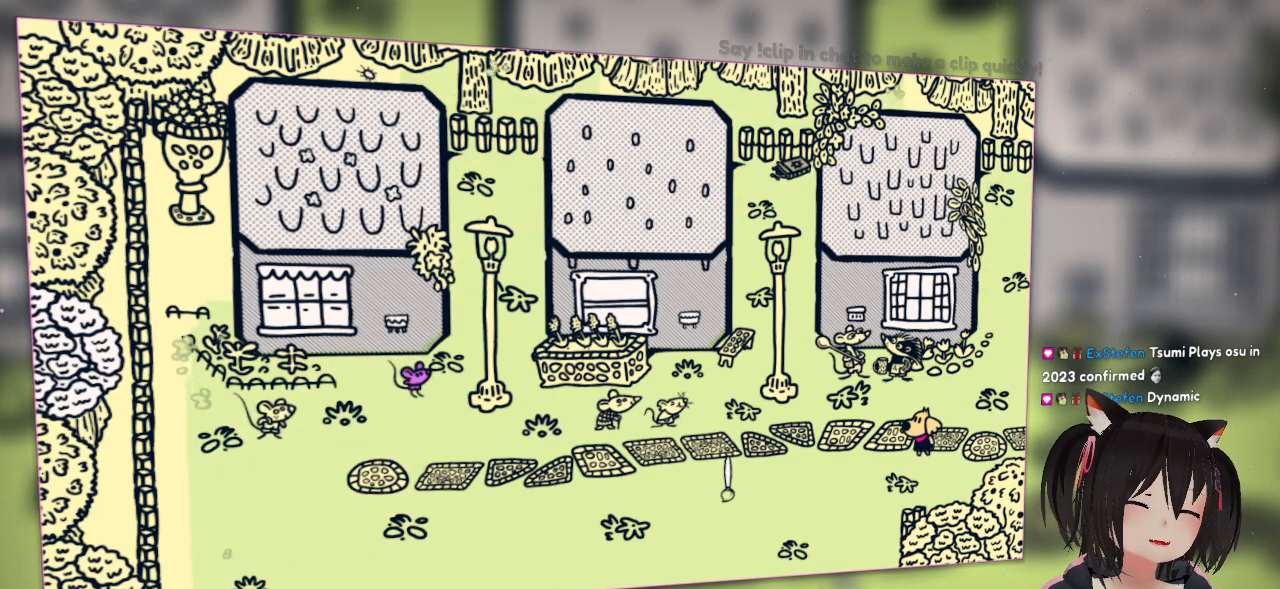
{"buttons": ["R2"], "left_stick": "center", "right_stick": "center", "events": []}
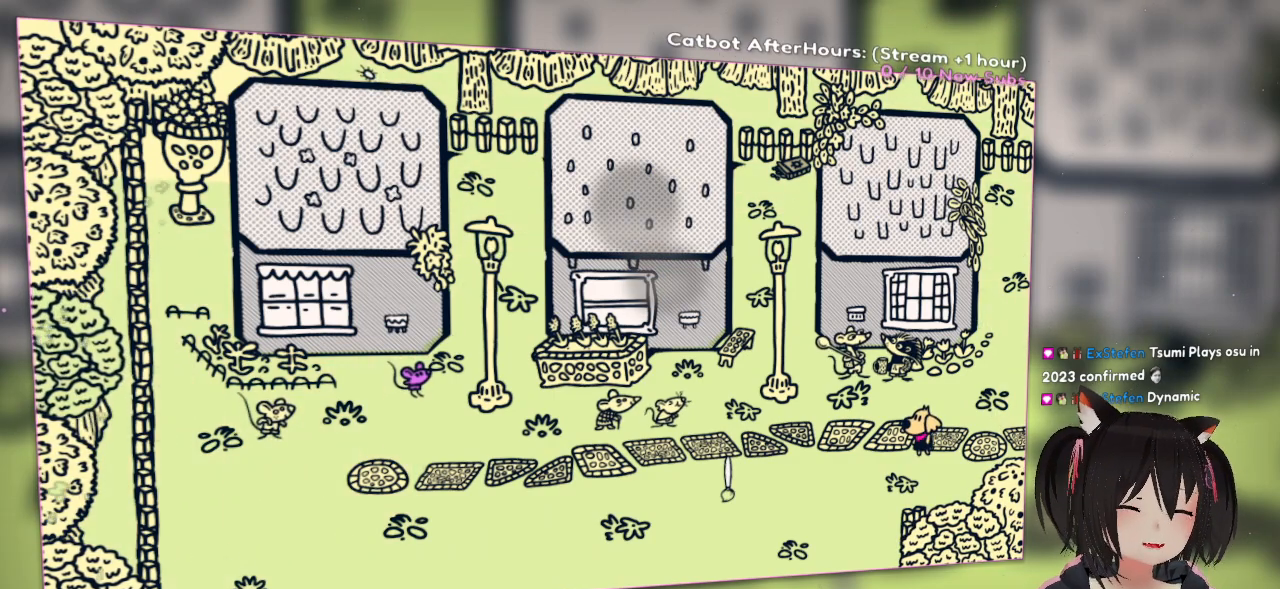
{"buttons": ["R2"], "left_stick": "center", "right_stick": "center", "events": []}
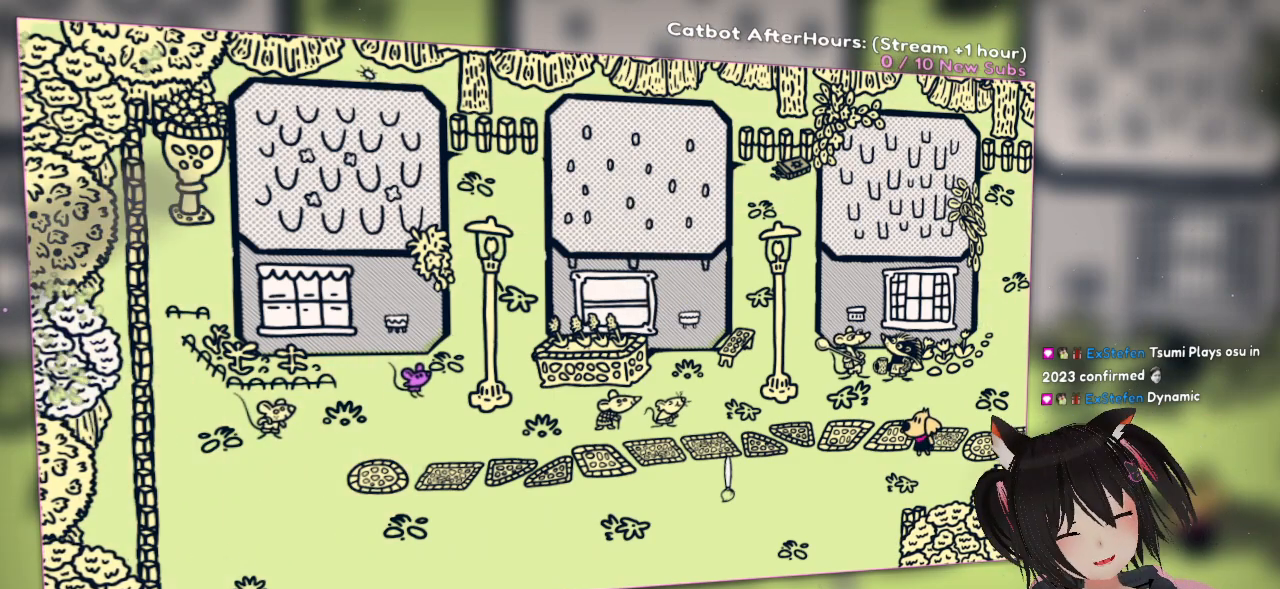
{"buttons": ["R2"], "left_stick": "center", "right_stick": "center", "events": []}
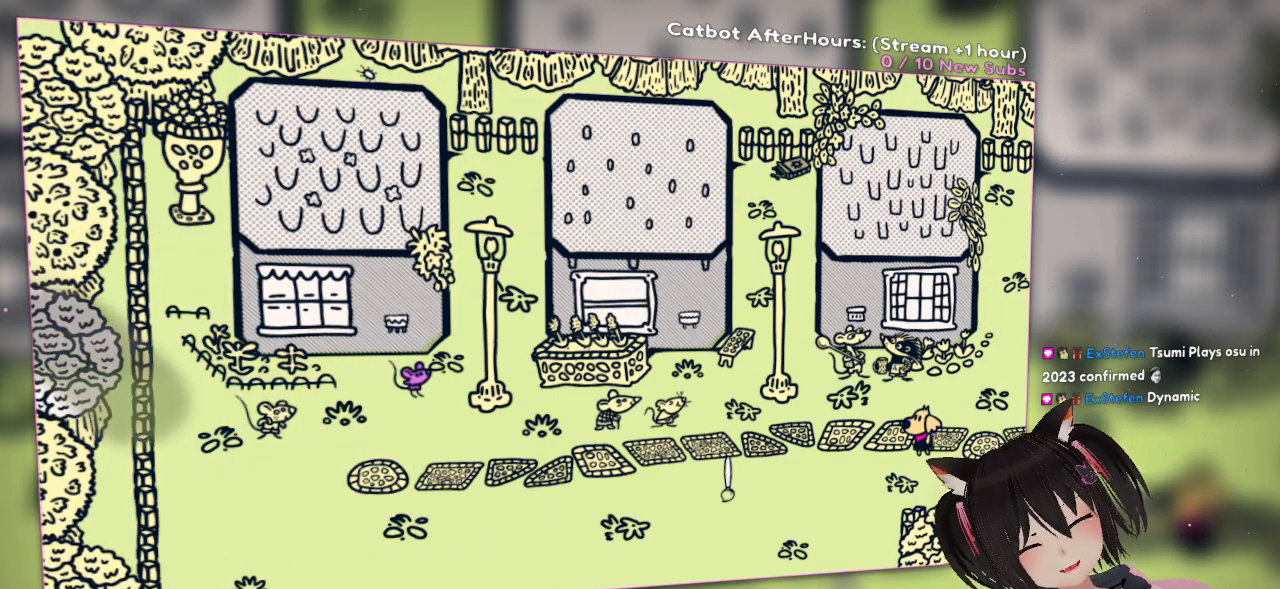
{"buttons": [], "left_stick": "center", "right_stick": "up", "events": [[50, "R2", "up"], [450, "right_stick", "up"]]}
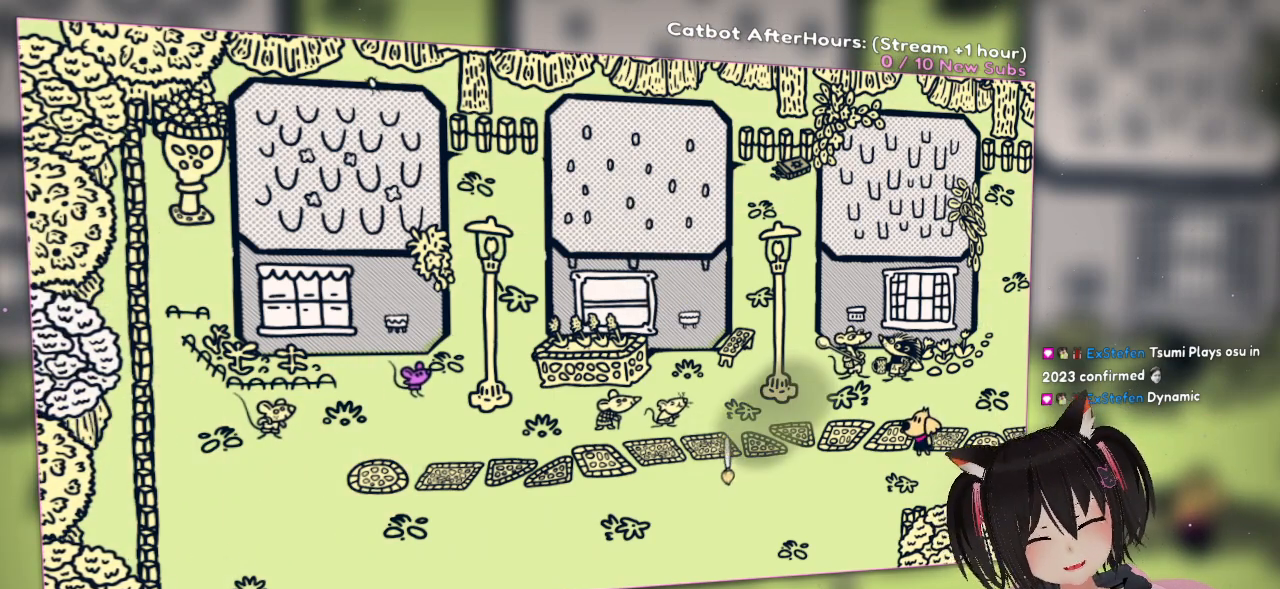
{"buttons": [], "left_stick": "center", "right_stick": "center", "events": [[283, "right_stick", "center"]]}
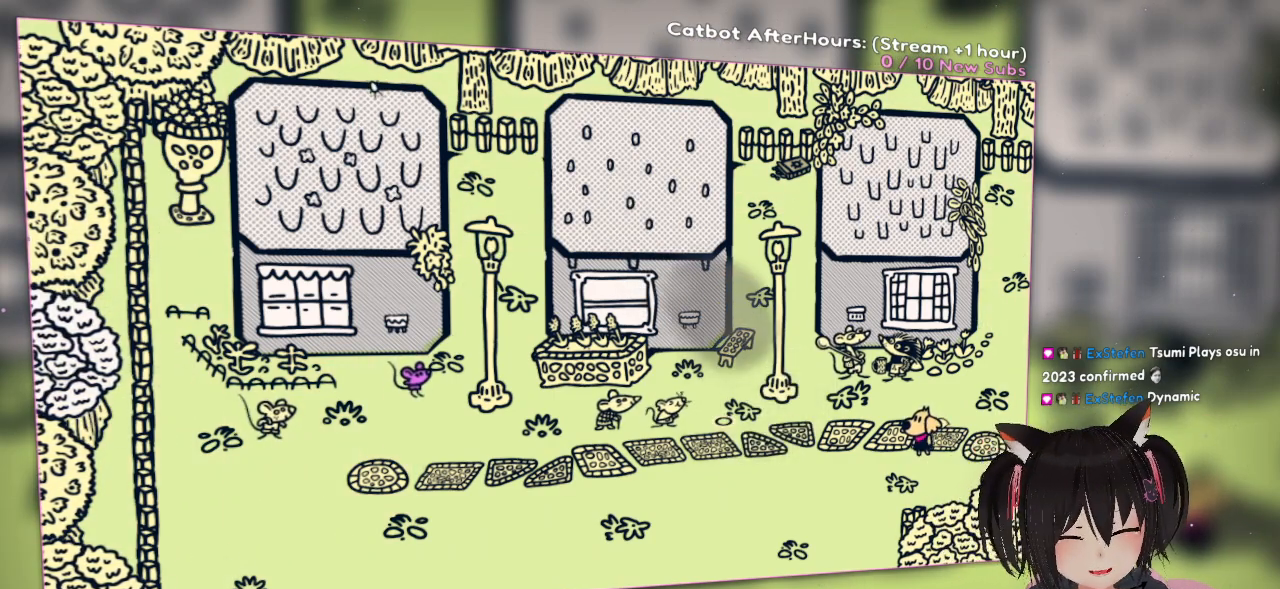
{"buttons": [], "left_stick": "center", "right_stick": "left", "events": [[133, "right_stick", "up"], [300, "right_stick", "left"]]}
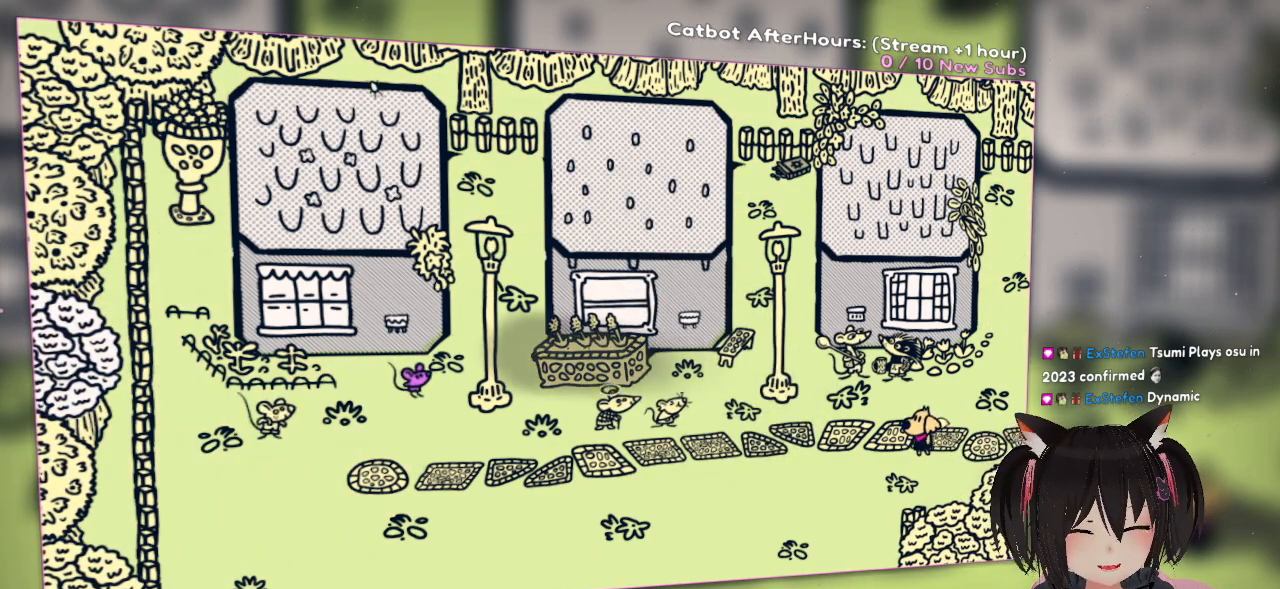
{"buttons": [], "left_stick": "center", "right_stick": "left", "events": []}
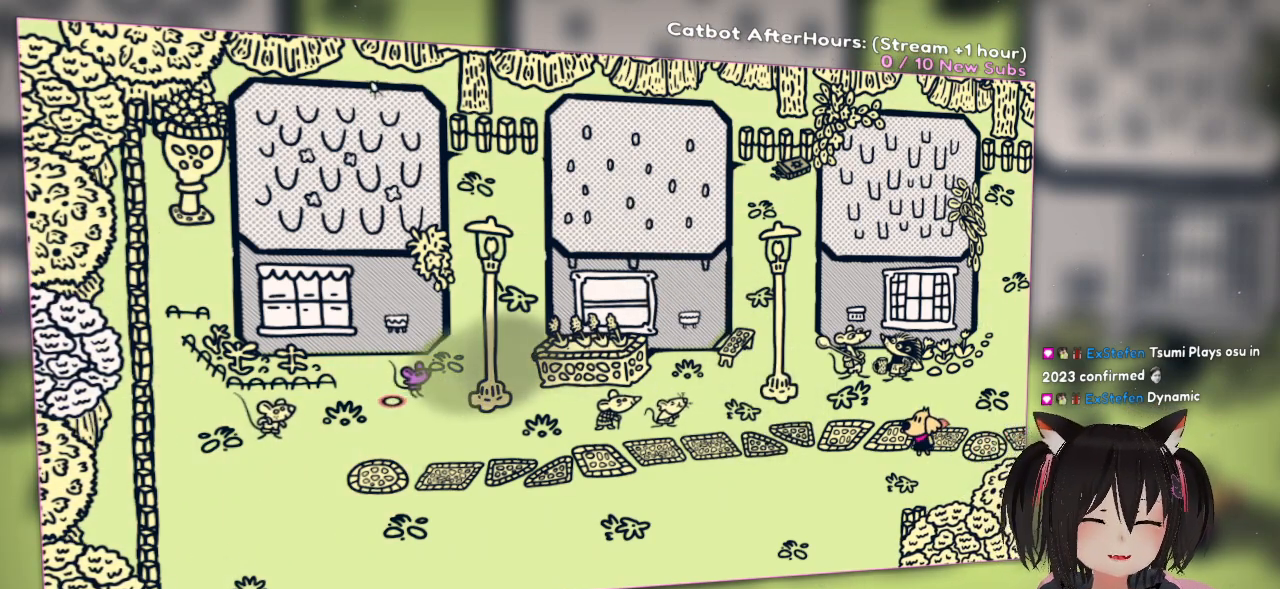
{"buttons": [], "left_stick": "center", "right_stick": "left", "events": []}
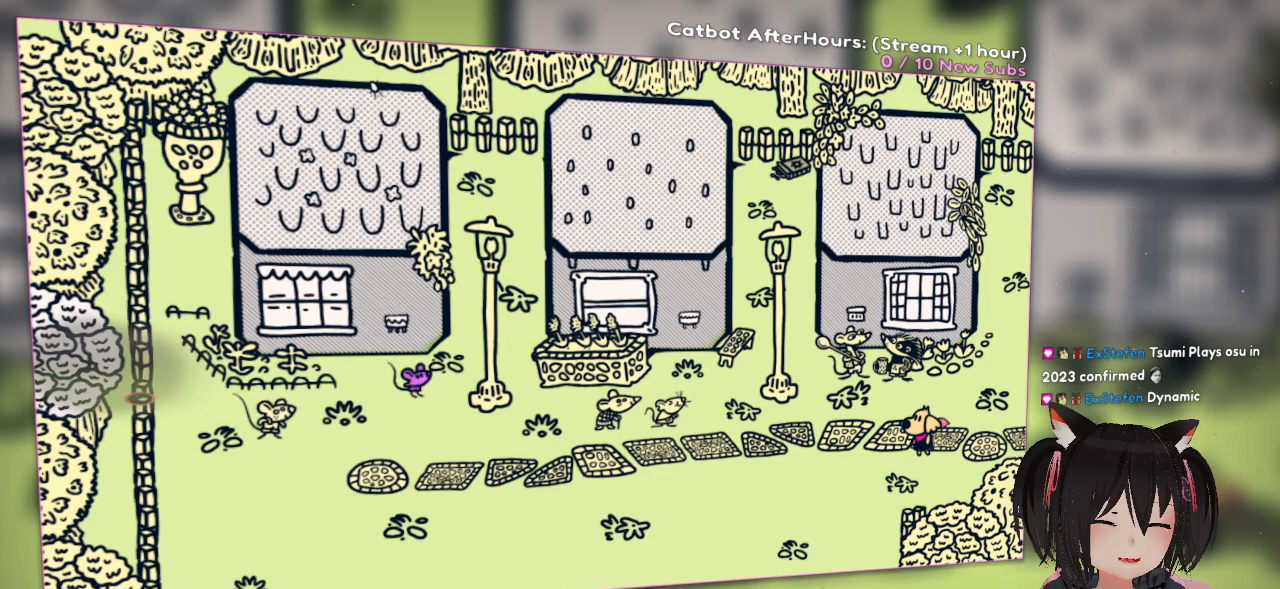
{"buttons": [], "left_stick": "center", "right_stick": "up-left", "events": [[183, "right_stick", "center"], [367, "right_stick", "up-left"]]}
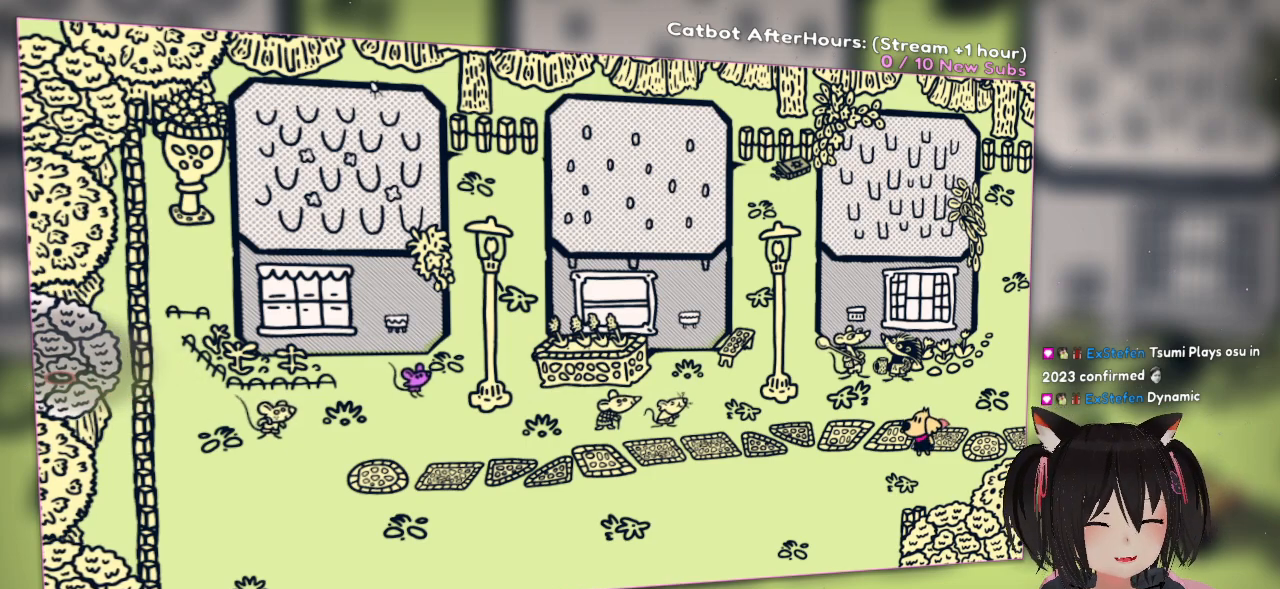
{"buttons": ["R2"], "left_stick": "center", "right_stick": "center", "events": [[33, "right_stick", "center"], [67, "R2", "down"], [167, "R2", "up"], [217, "R2", "down"], [333, "R2", "up"], [367, "R2", "down"]]}
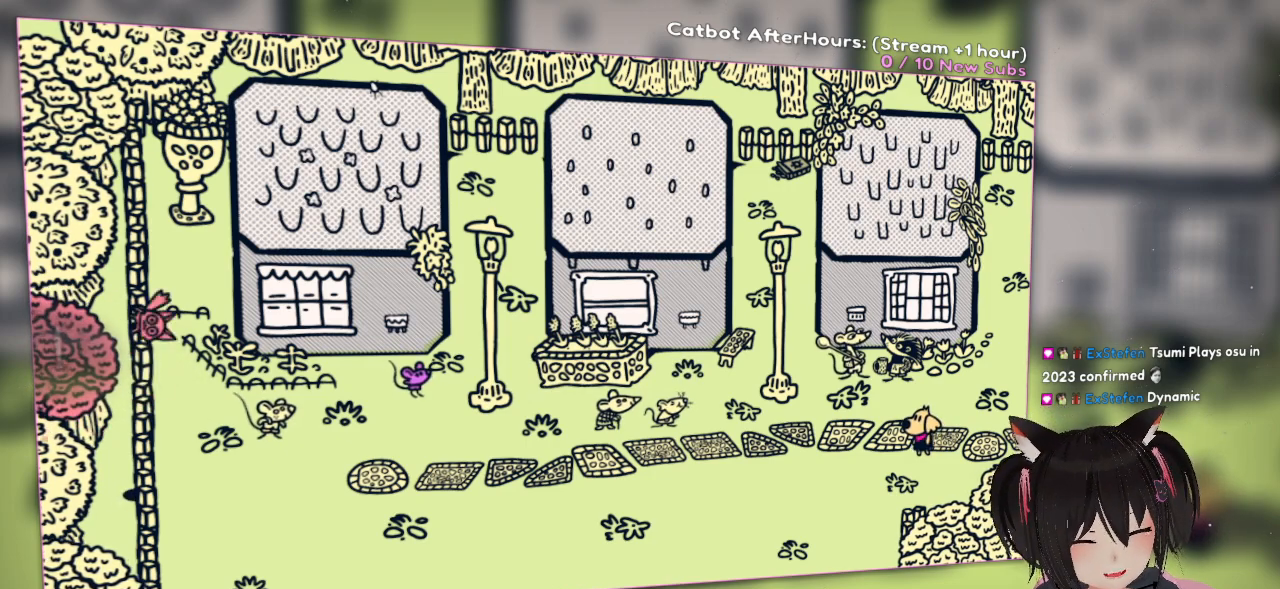
{"buttons": [], "left_stick": "left", "right_stick": "center", "events": [[50, "R2", "up"], [83, "left_stick", "left"]]}
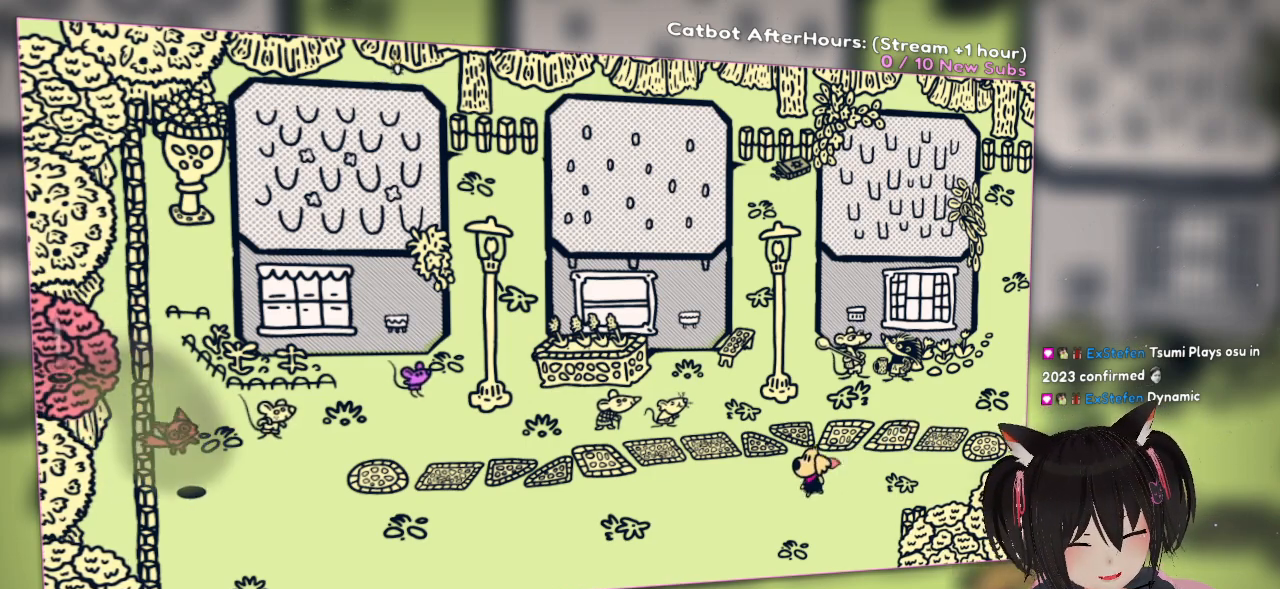
{"buttons": [], "left_stick": "left", "right_stick": "center", "events": []}
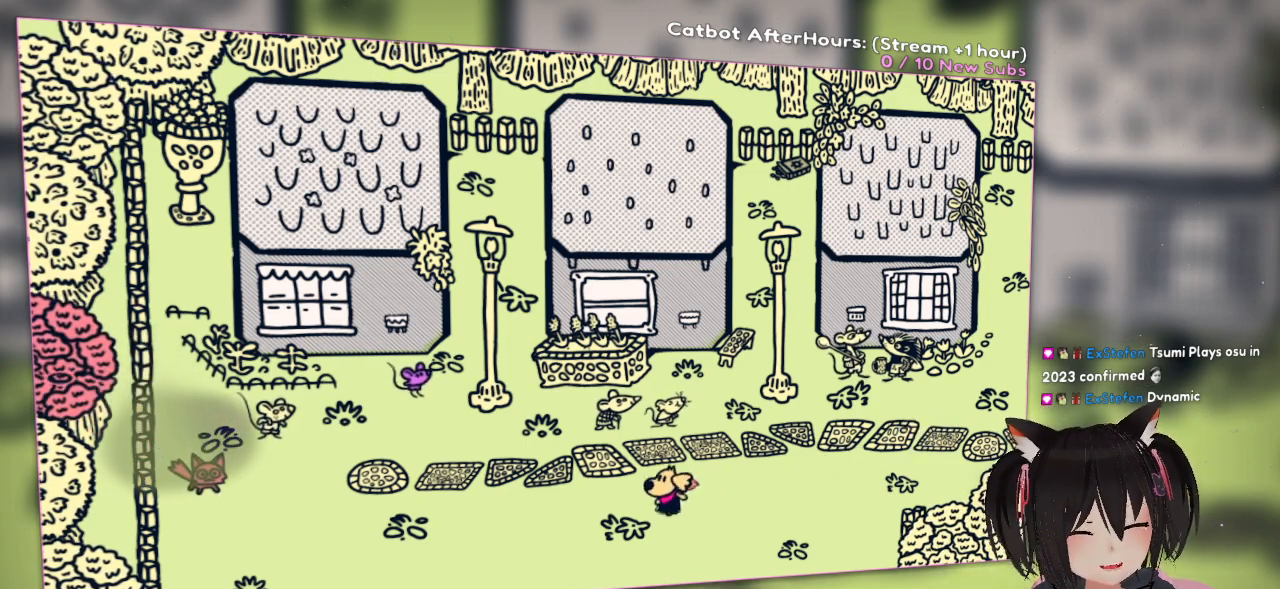
{"buttons": [], "left_stick": "left", "right_stick": "center", "events": []}
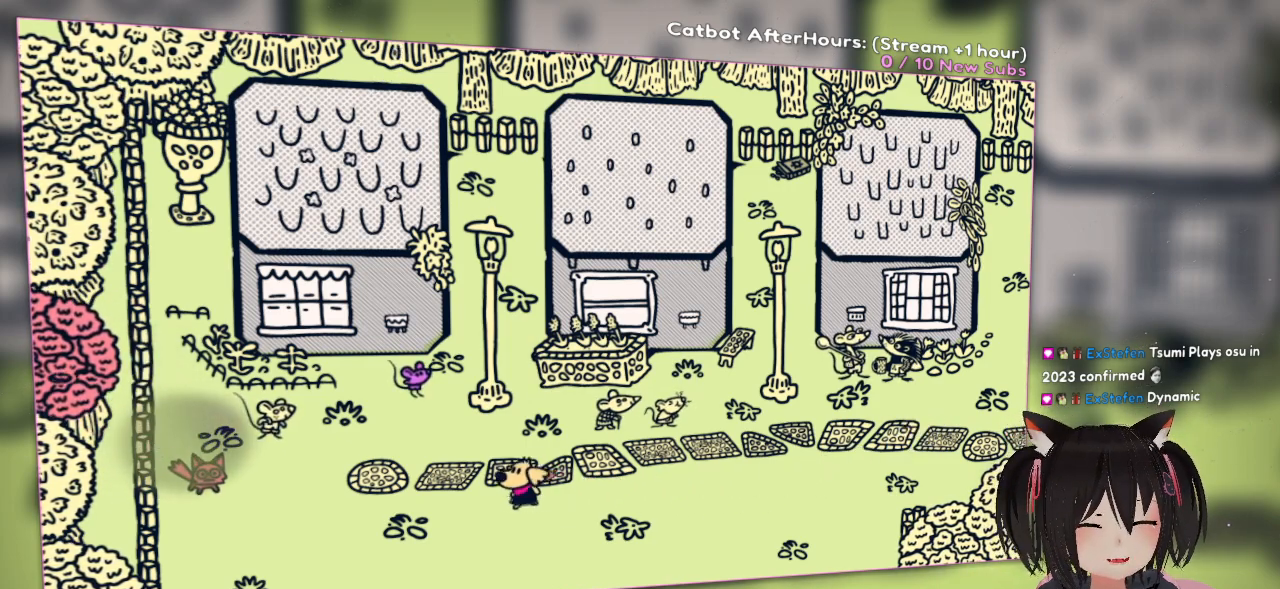
{"buttons": [], "left_stick": "left", "right_stick": "center", "events": []}